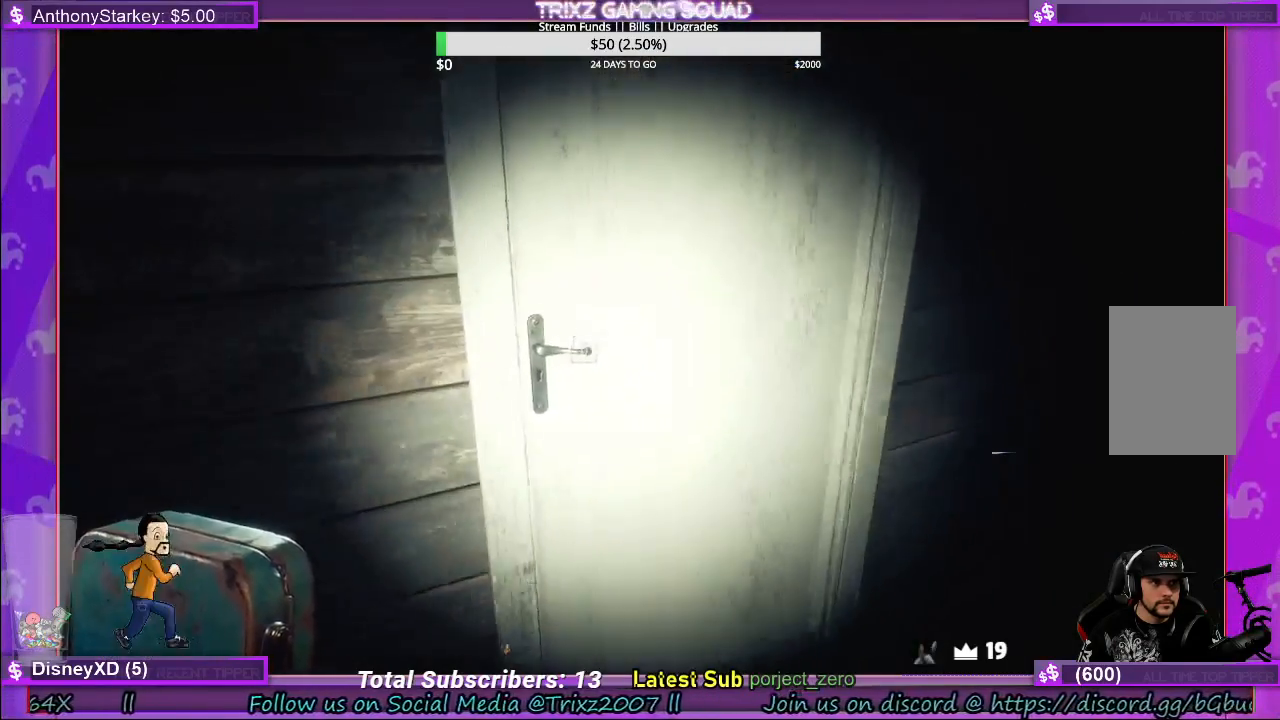
Gameplay with keyboard and mouse; each line is a JSON object with the keys and mouse buttons held at the frame after it. "events" lists presses ("down") and releases ("up") of "a", "ctrl", "d", "e", "f", "q", "r", "s", "shift", "space", "tab", "w", "mouse_left", "mouse_wheel", "mouse_right" and "mouse_mb4" between this image and that frame as [ms after this image, input, new state], when the widget could be followed in between. "mouse_left", "mouse_wheel", "mouse_right", "mouse_mb4" = the "left", "wheel", "right", "mb4" buttons of the "mouse" list. No other keys are recorded. "wheel" means that the mouse wheel is clicked or scrolled. Mouse movement is not recorded.
{"keys": [], "mouse": [], "events": [[33, "w", "up"], [50, "mouse_left", "down"], [133, "mouse_left", "up"], [183, "mouse_left", "down"], [283, "mouse_left", "up"]]}
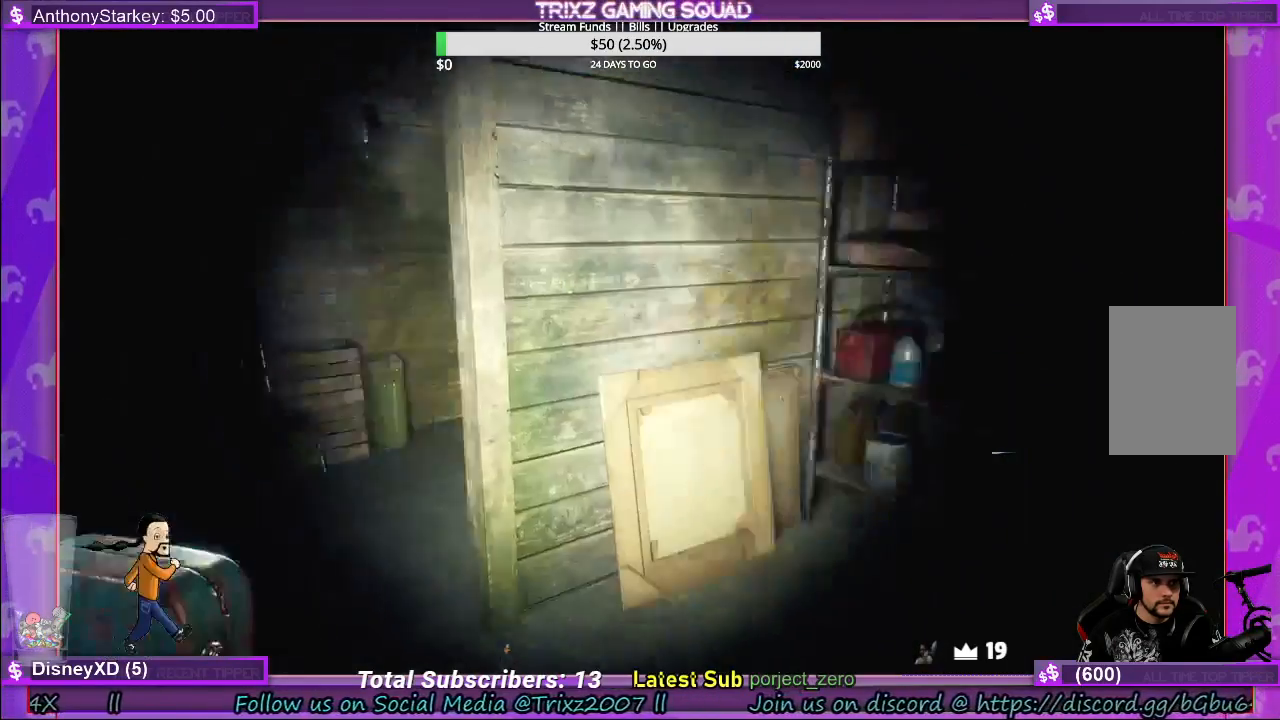
{"keys": [], "mouse": [], "events": []}
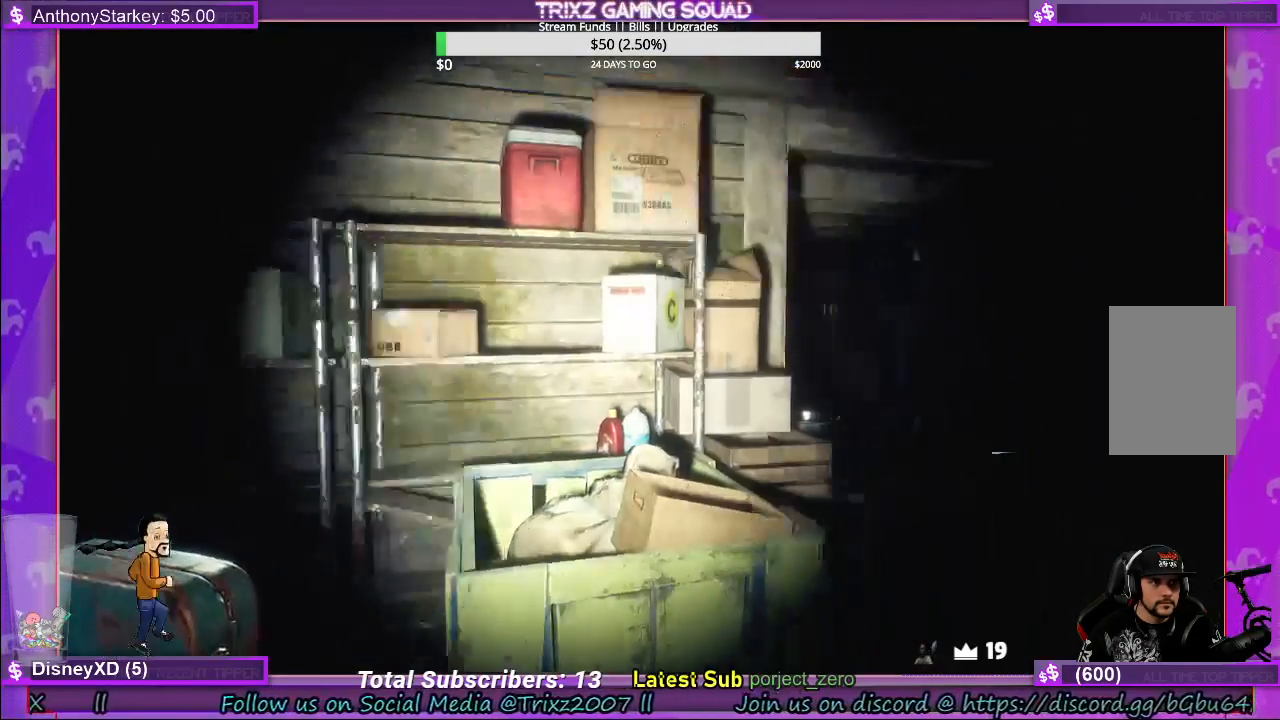
{"keys": [], "mouse": [], "events": []}
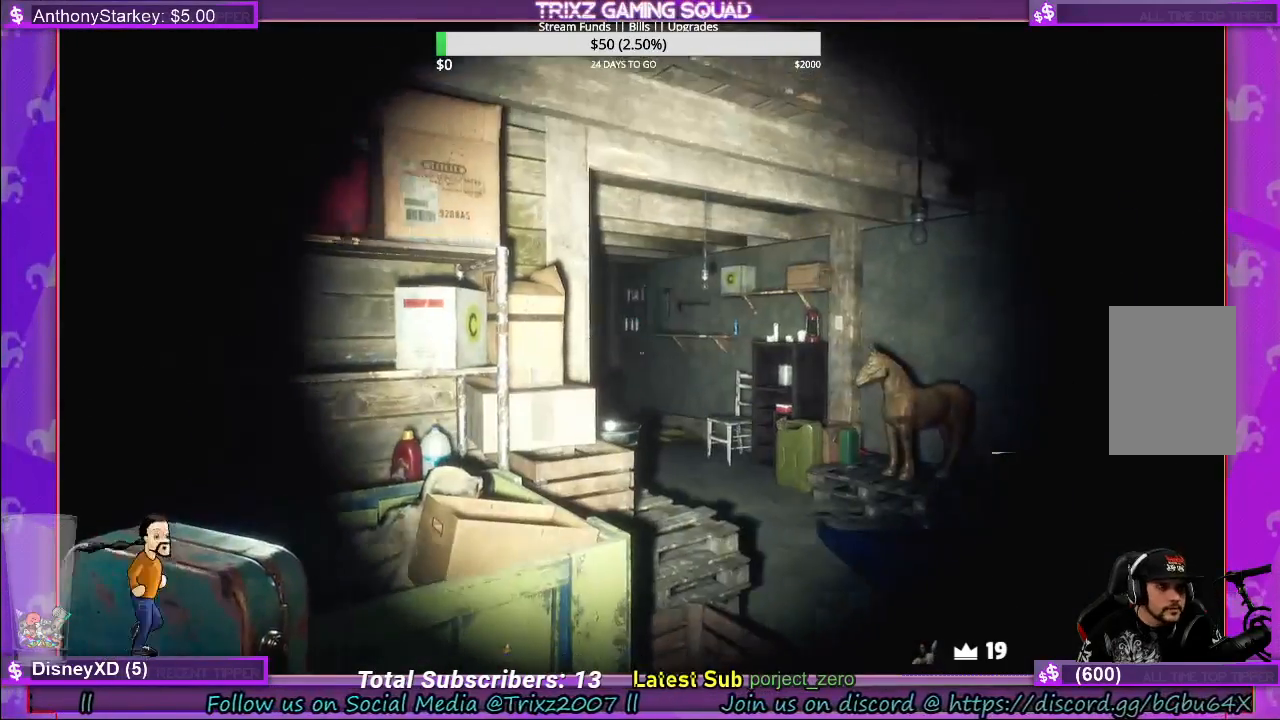
{"keys": [], "mouse": [], "events": []}
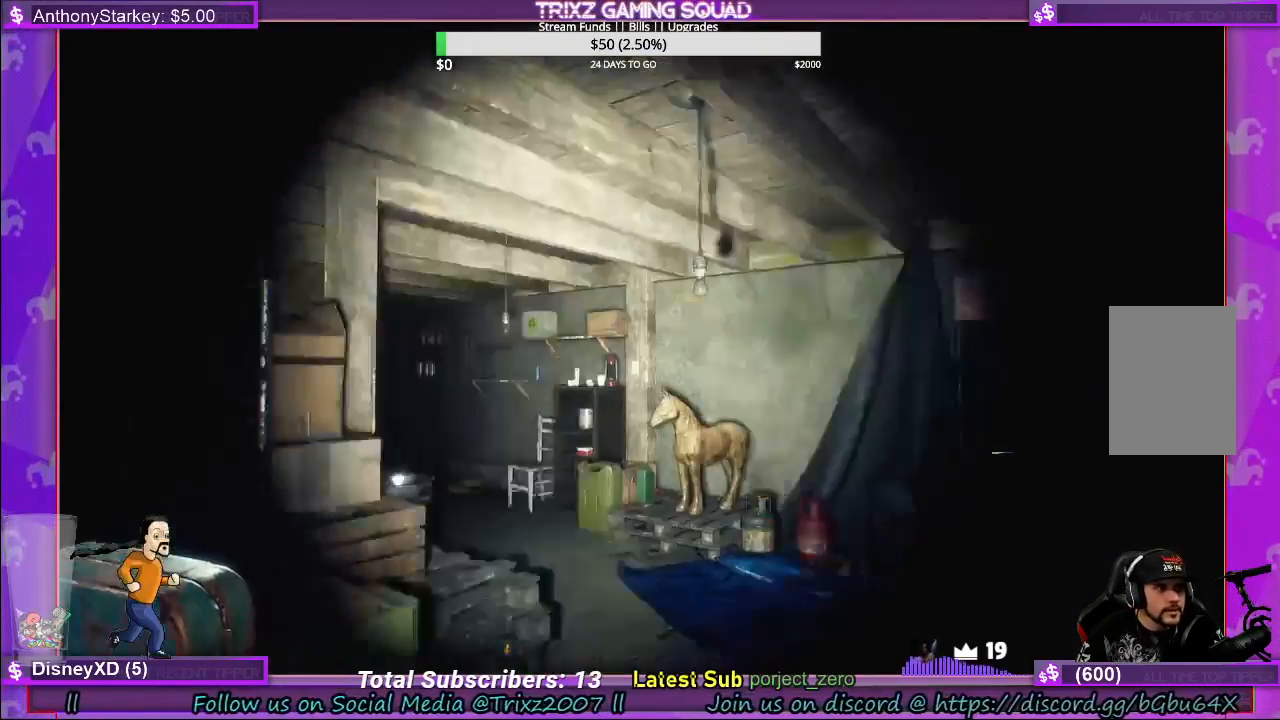
{"keys": [], "mouse": [], "events": []}
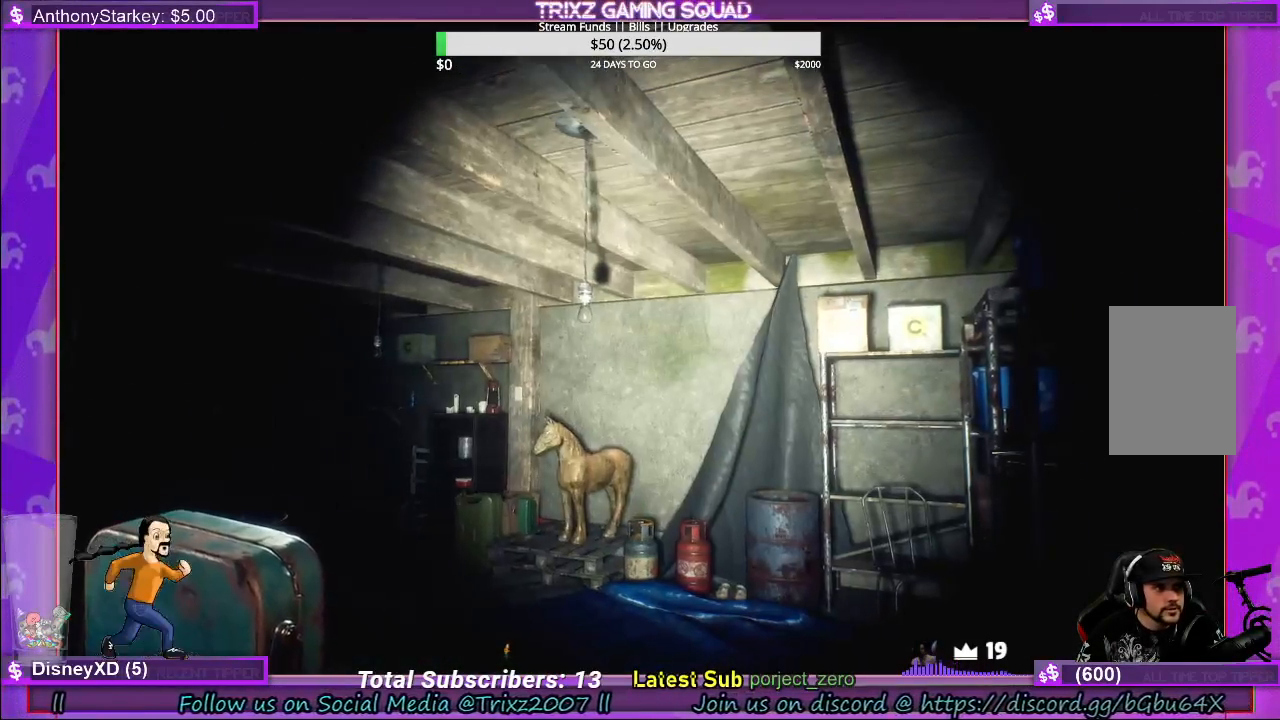
{"keys": [], "mouse": [], "events": []}
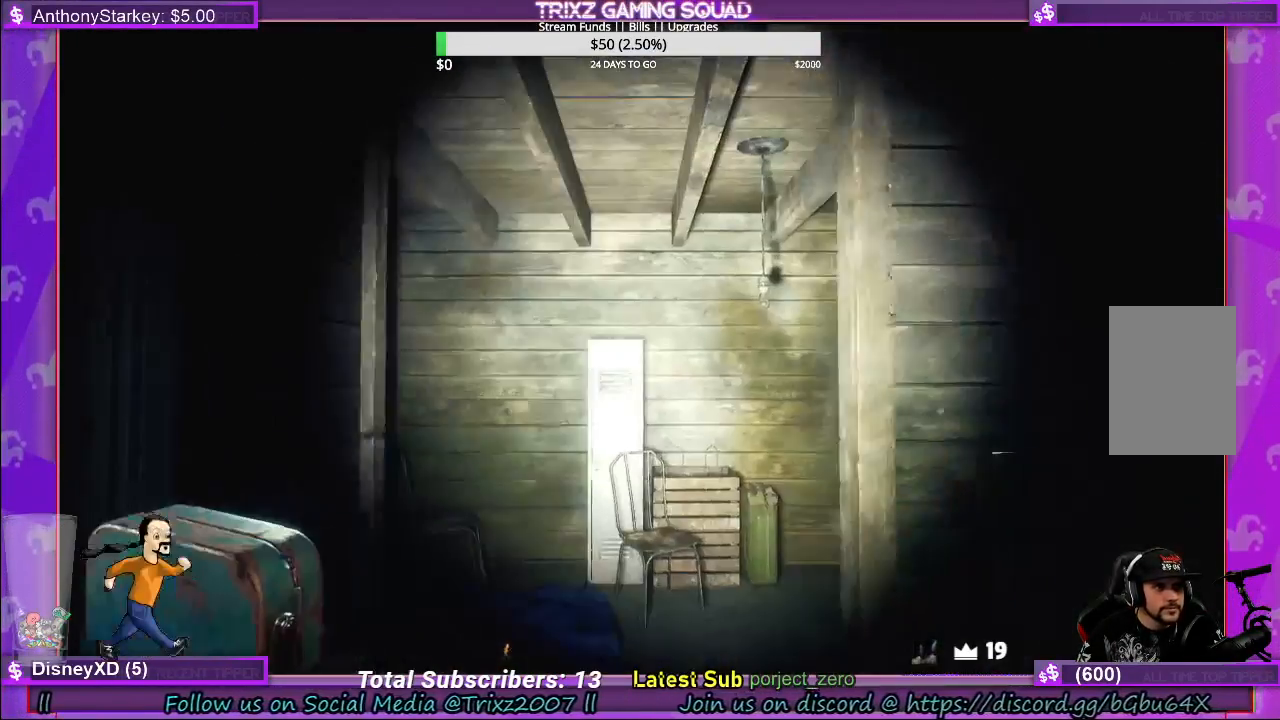
{"keys": ["d", "shift", "w"], "mouse": [], "events": [[67, "w", "down"], [133, "shift", "down"], [183, "d", "down"]]}
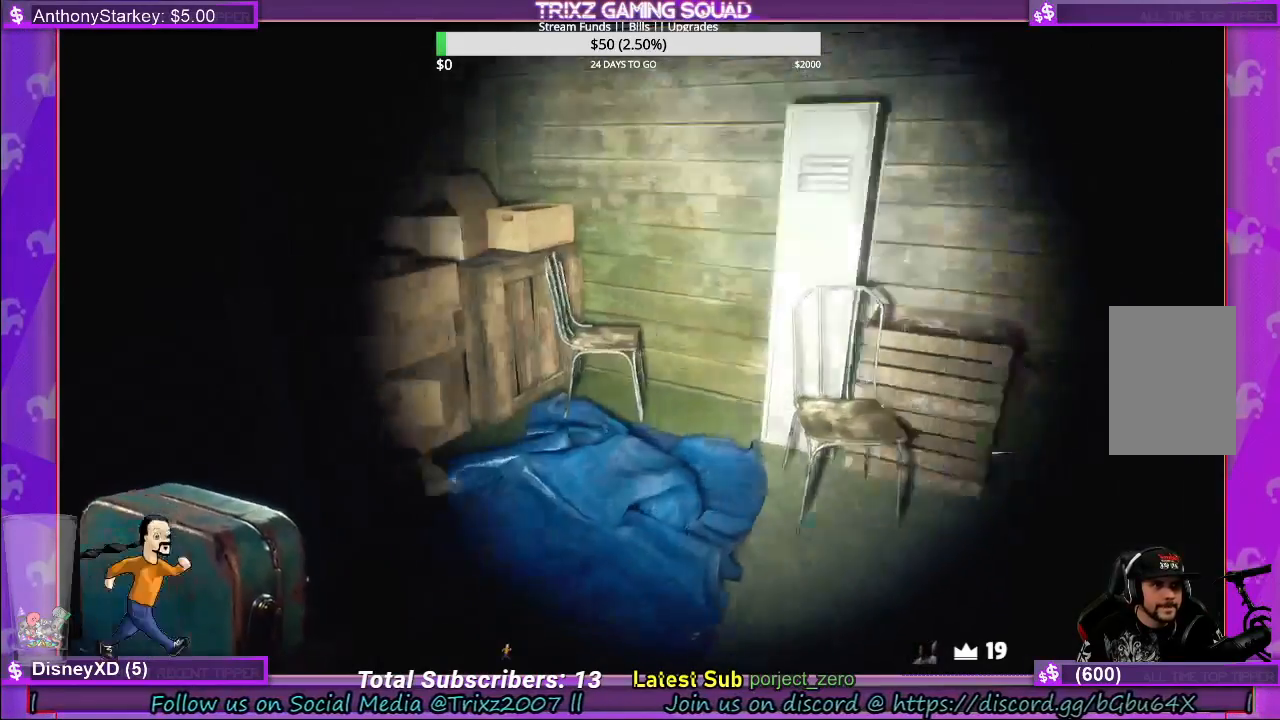
{"keys": [], "mouse": [], "events": [[250, "shift", "up"], [317, "d", "up"], [350, "w", "up"]]}
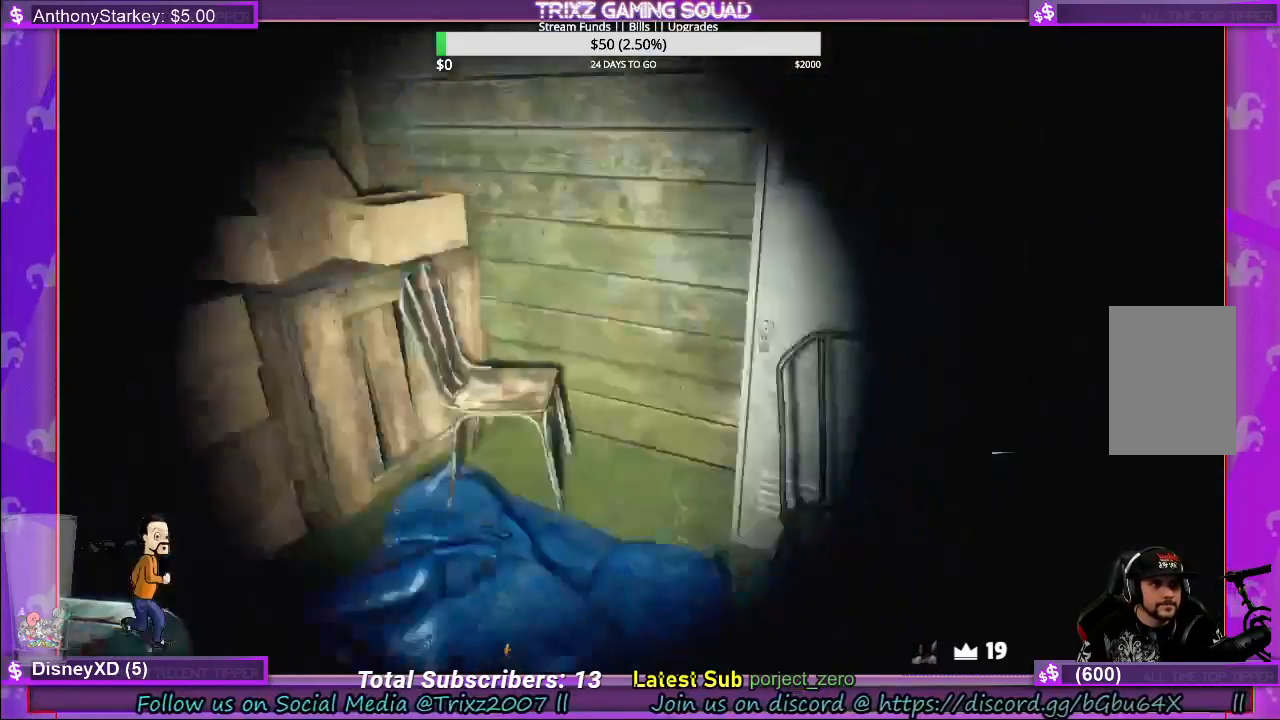
{"keys": ["a", "w"], "mouse": [], "events": [[83, "a", "down"], [117, "w", "down"]]}
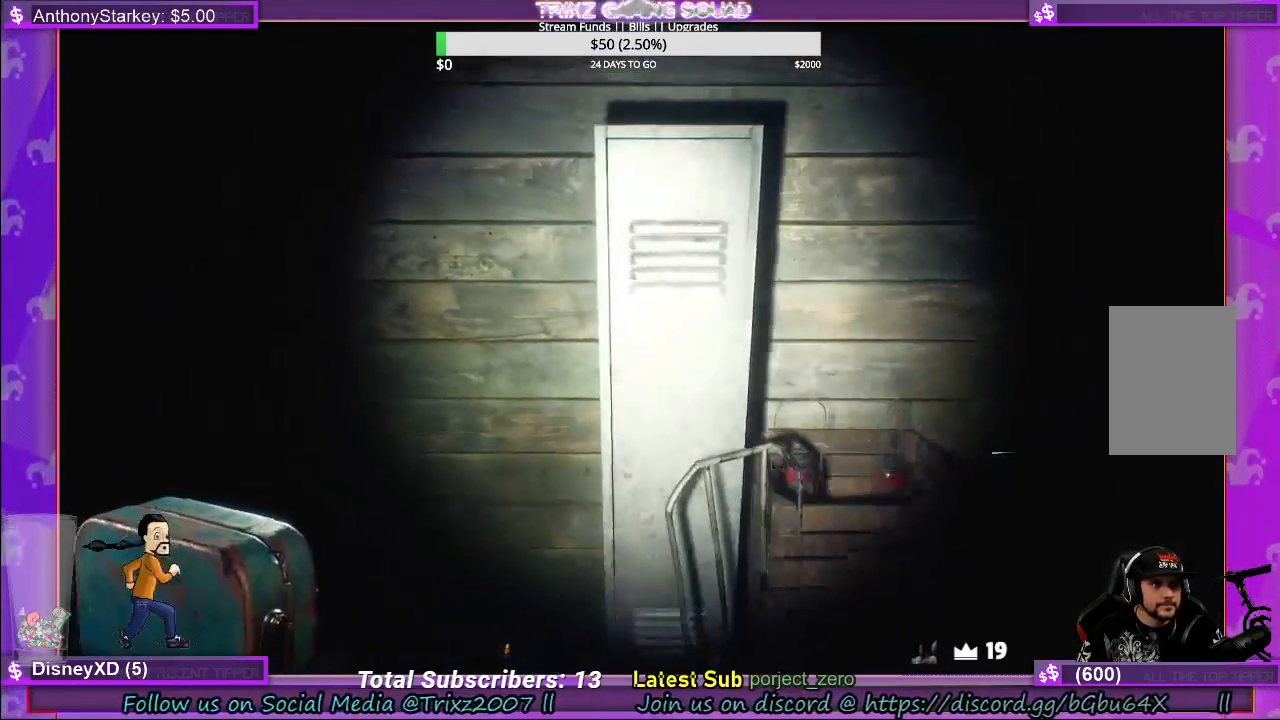
{"keys": [], "mouse": [], "events": [[17, "a", "up"], [233, "mouse_left", "down"], [300, "w", "up"], [350, "mouse_left", "up"]]}
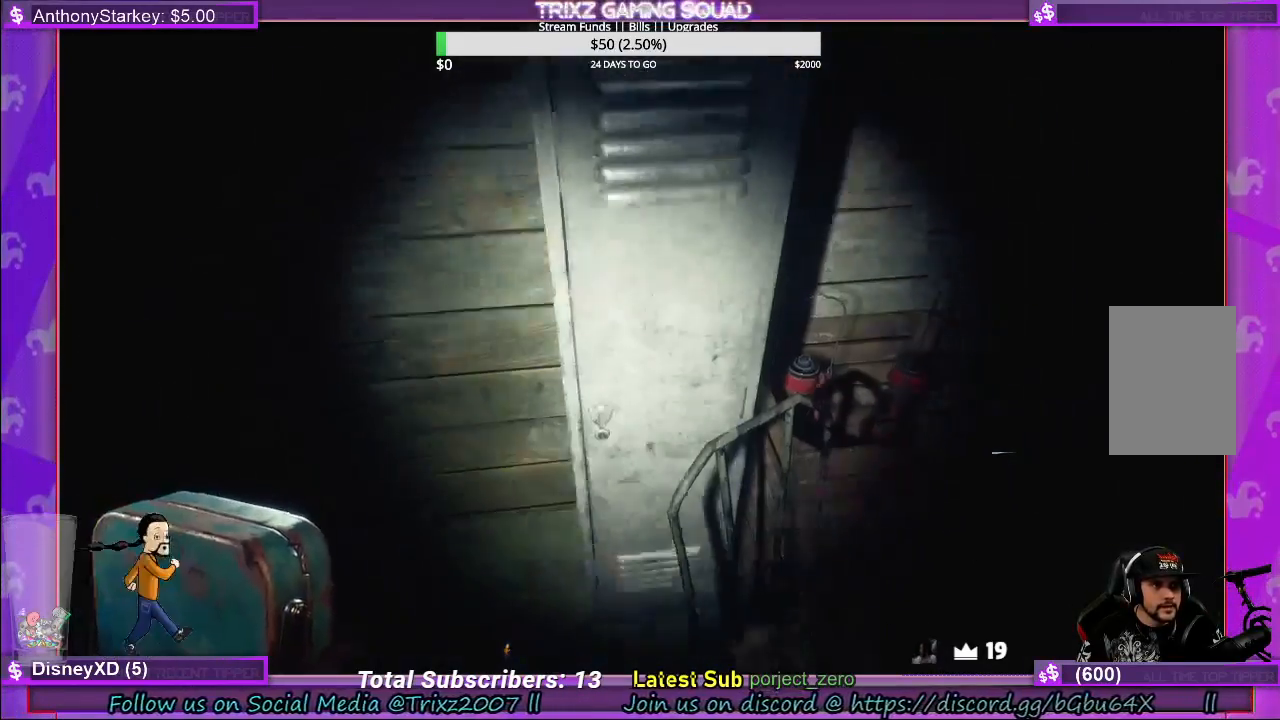
{"keys": [], "mouse": [], "events": [[50, "mouse_left", "down"], [200, "mouse_left", "up"]]}
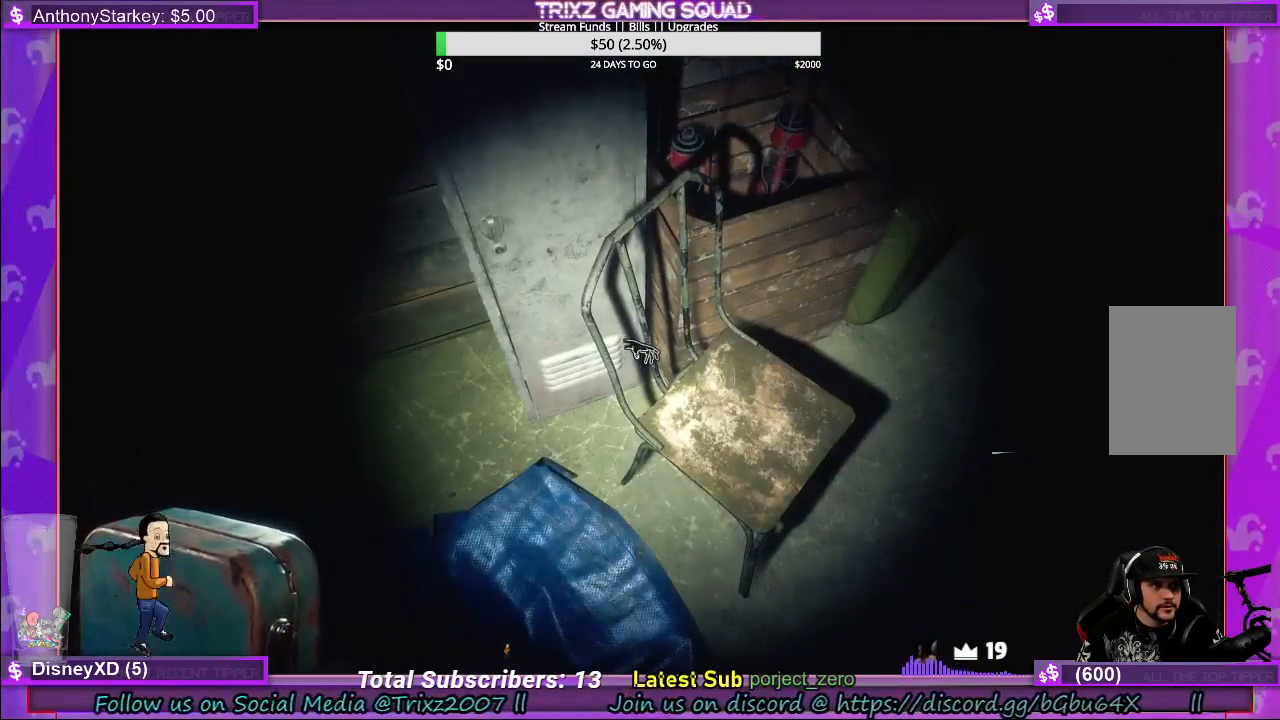
{"keys": [], "mouse": ["left"], "events": [[17, "mouse_left", "down"], [233, "d", "down"], [333, "w", "down"], [433, "d", "up"], [500, "w", "up"]]}
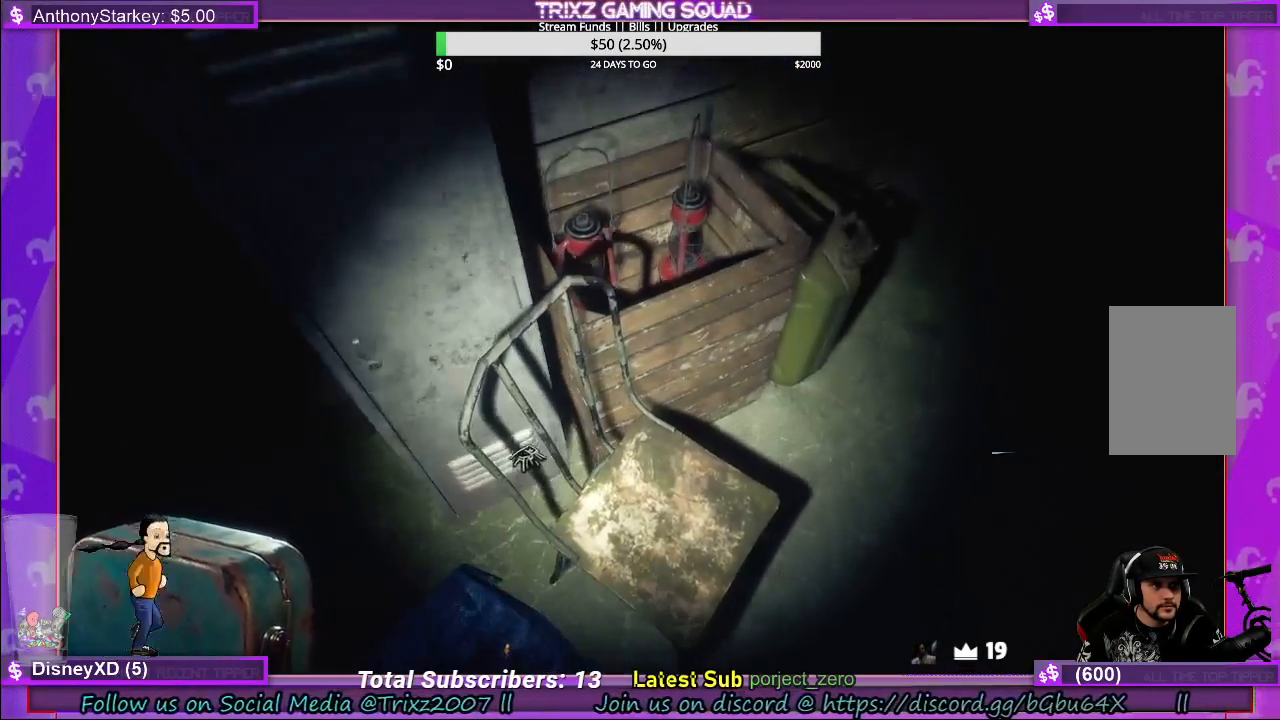
{"keys": ["a"], "mouse": ["left"], "events": [[200, "a", "down"]]}
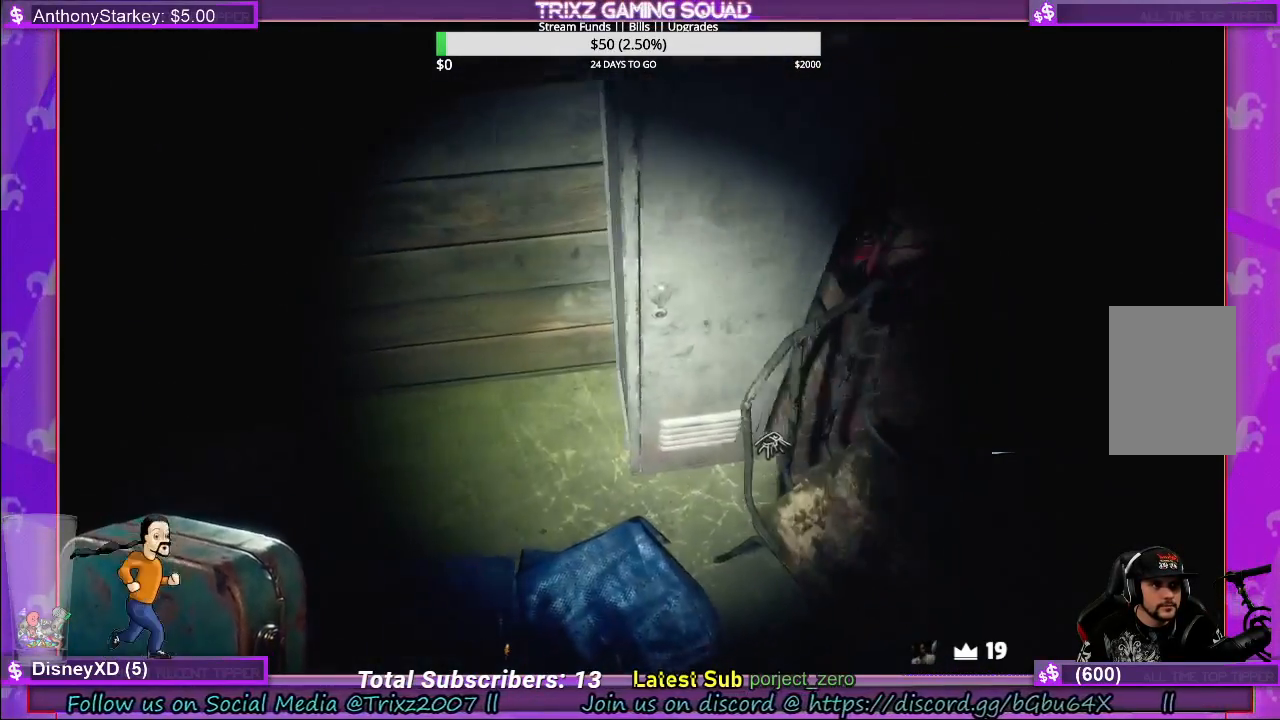
{"keys": ["a", "s"], "mouse": ["left"], "events": [[217, "s", "down"]]}
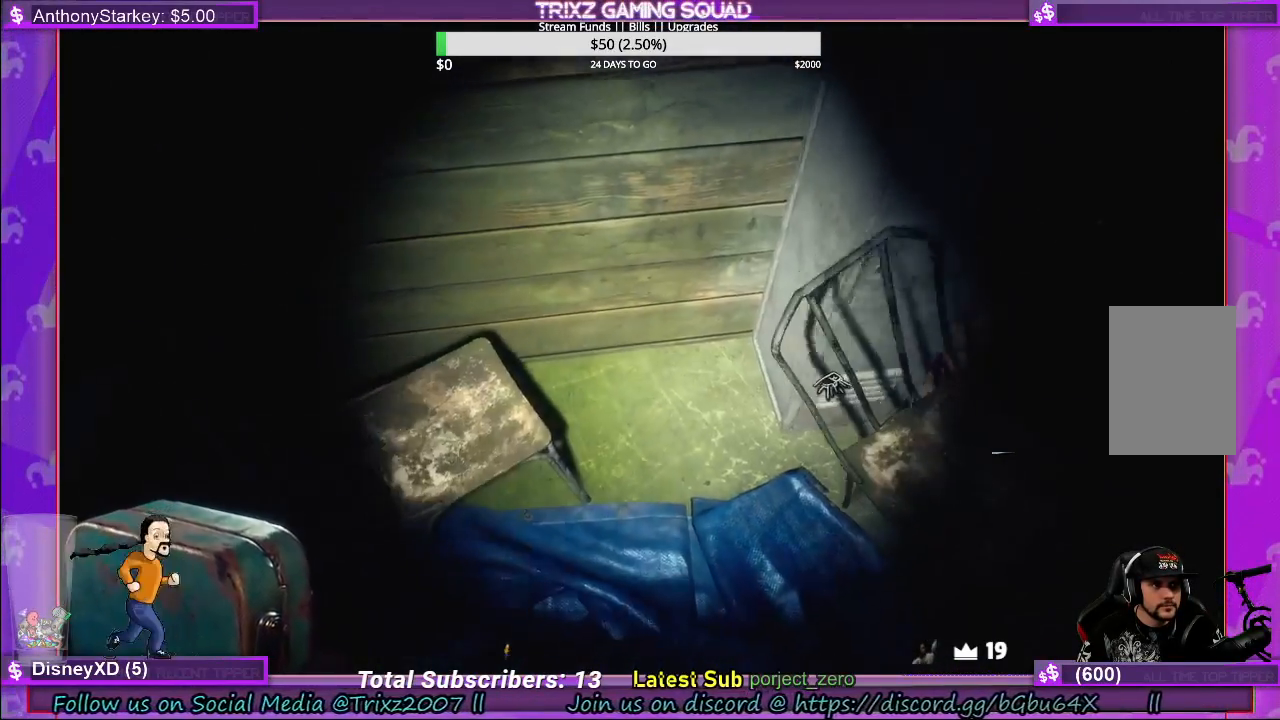
{"keys": [], "mouse": [], "events": [[233, "s", "up"], [383, "mouse_left", "up"], [483, "a", "up"]]}
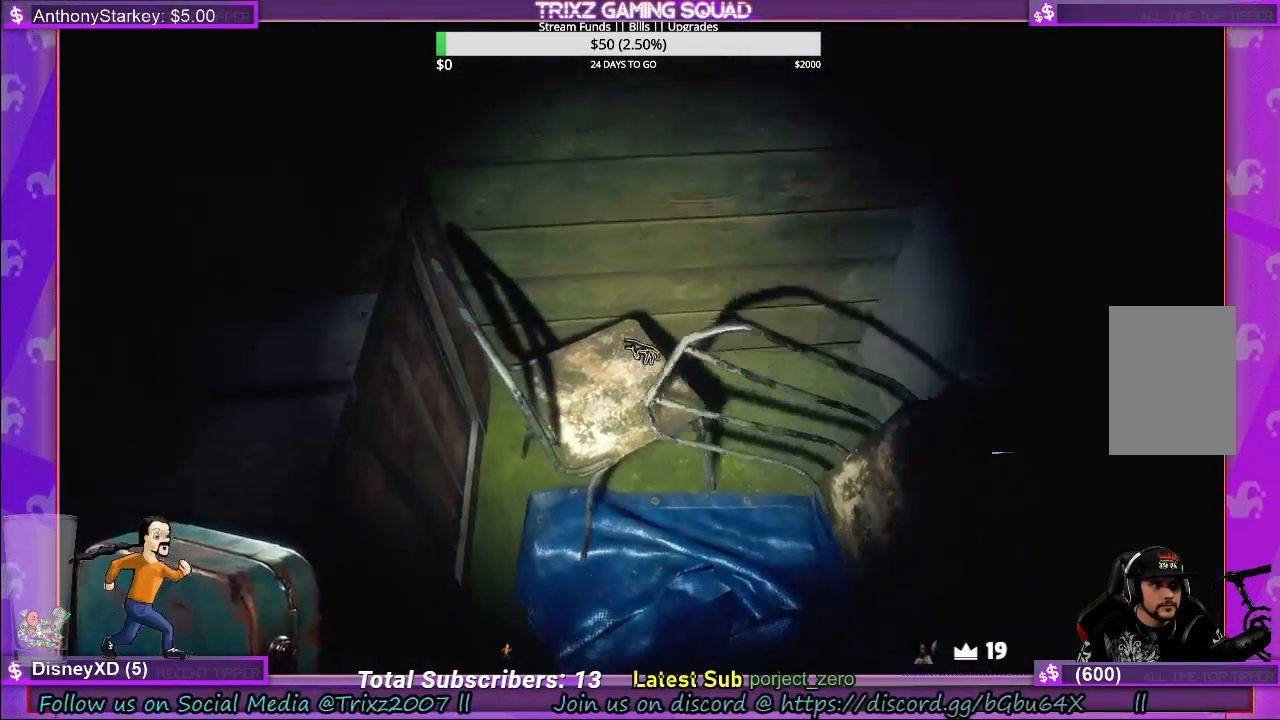
{"keys": ["d", "w"], "mouse": [], "events": [[133, "d", "down"], [367, "w", "down"]]}
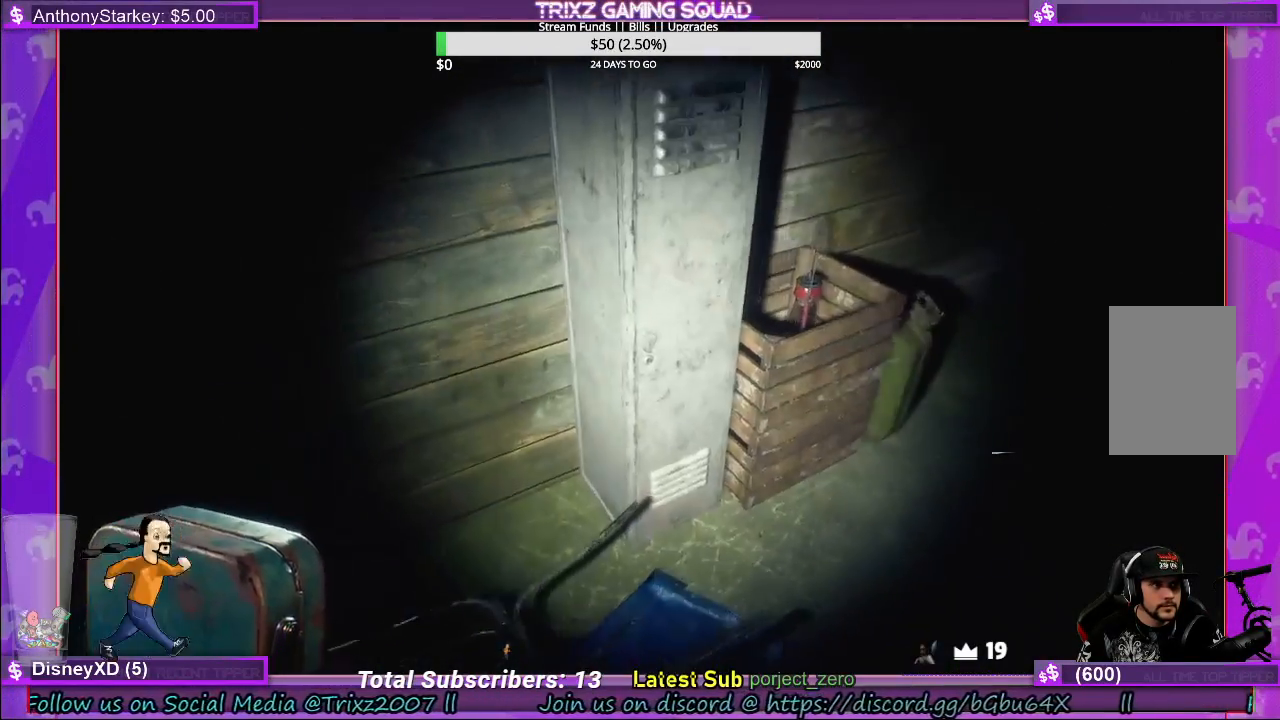
{"keys": ["d", "w"], "mouse": [], "events": [[100, "d", "up"], [100, "w", "up"], [117, "mouse_left", "down"], [183, "mouse_left", "up"], [350, "w", "down"], [367, "mouse_left", "down"], [433, "d", "down"], [467, "mouse_left", "up"]]}
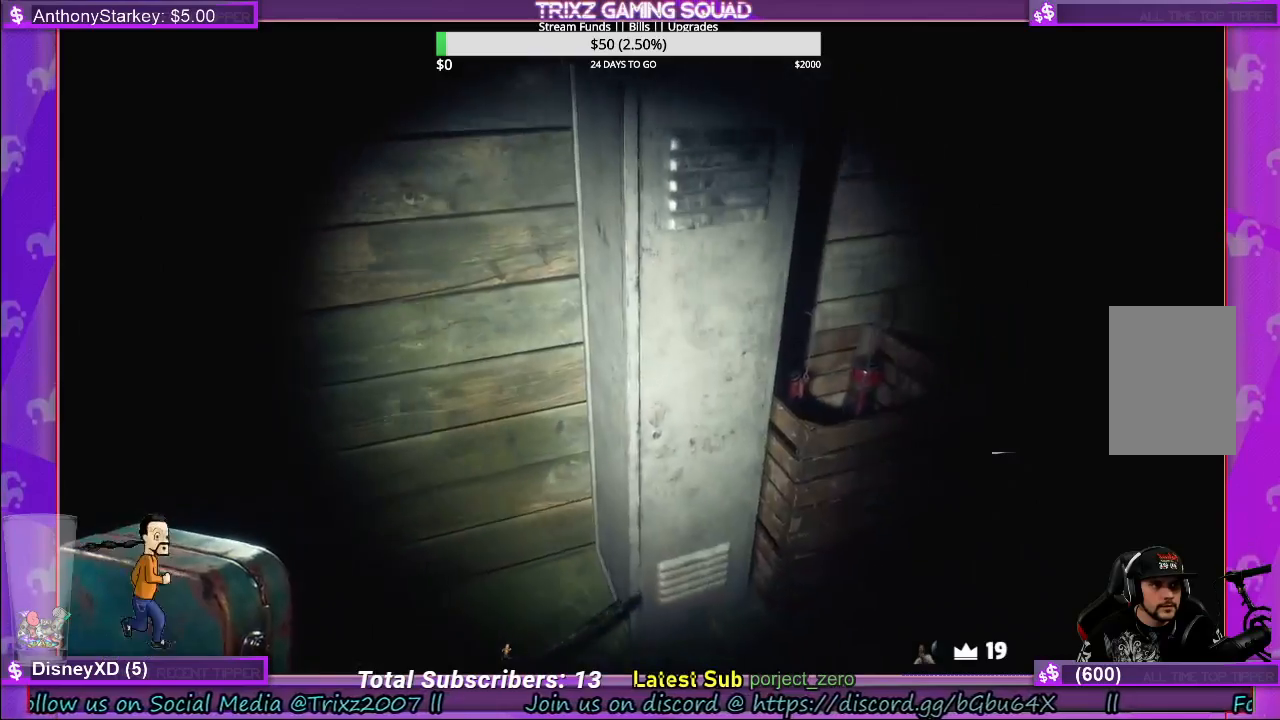
{"keys": ["w"], "mouse": [], "events": [[67, "mouse_left", "down"], [133, "d", "up"], [167, "mouse_left", "up"], [250, "mouse_left", "down"], [267, "w", "up"], [300, "mouse_left", "up"], [450, "w", "down"]]}
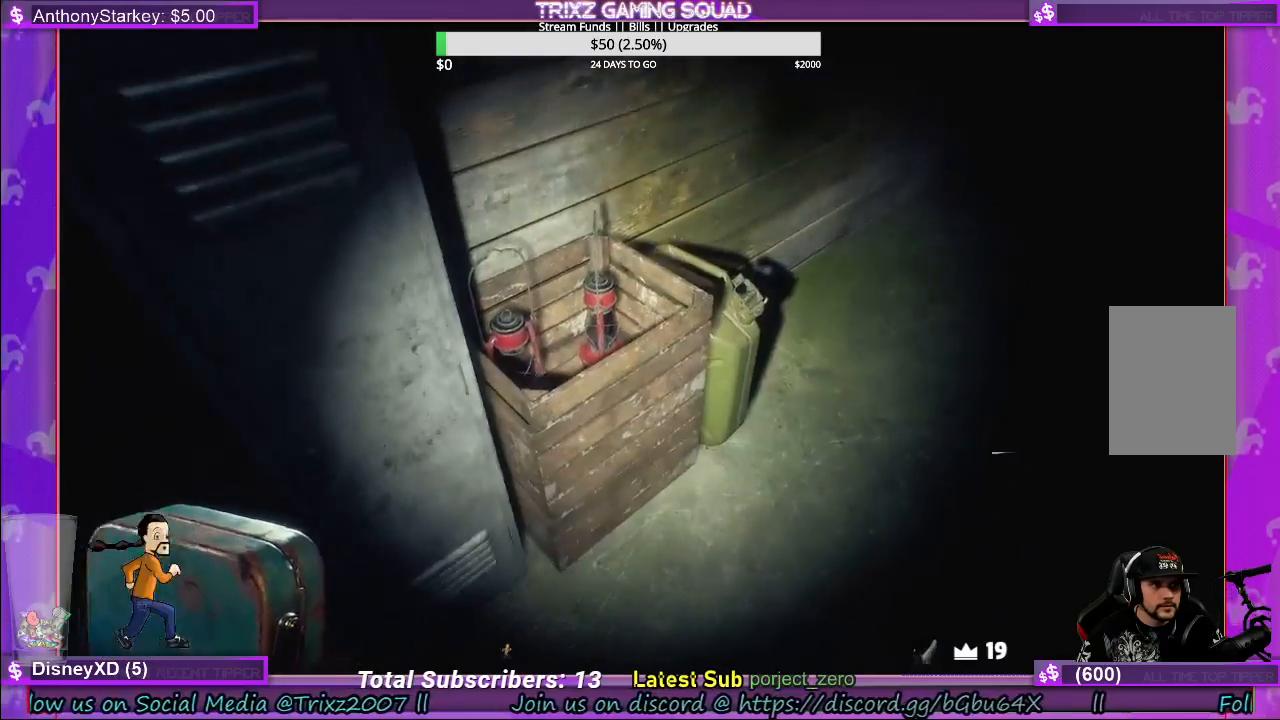
{"keys": [], "mouse": [], "events": [[500, "w", "up"]]}
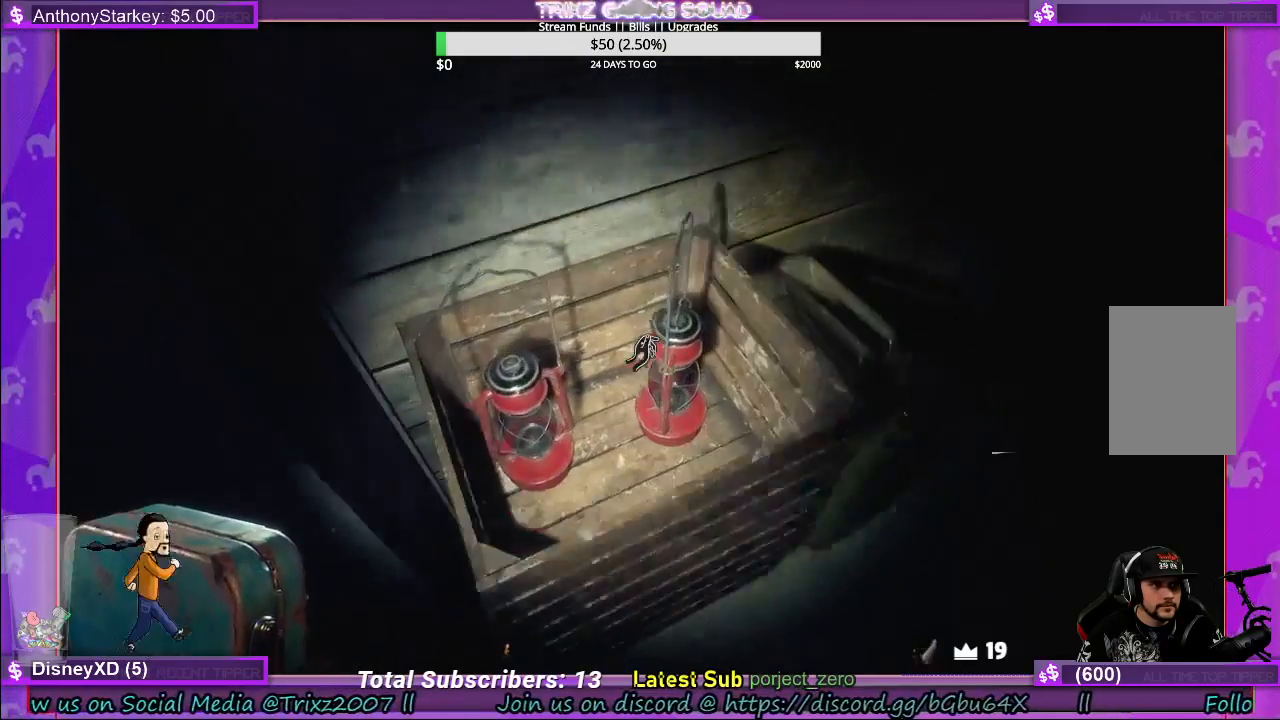
{"keys": [], "mouse": [], "events": []}
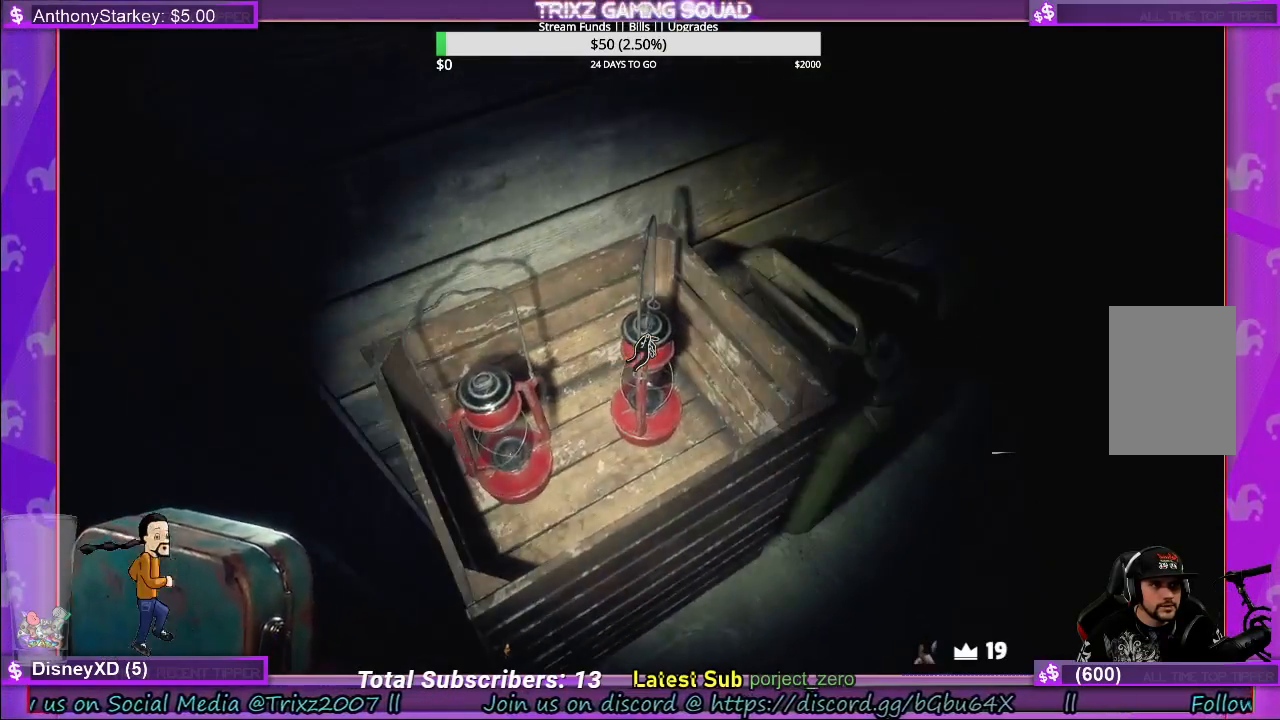
{"keys": [], "mouse": [], "events": [[67, "mouse_left", "down"], [167, "mouse_left", "up"]]}
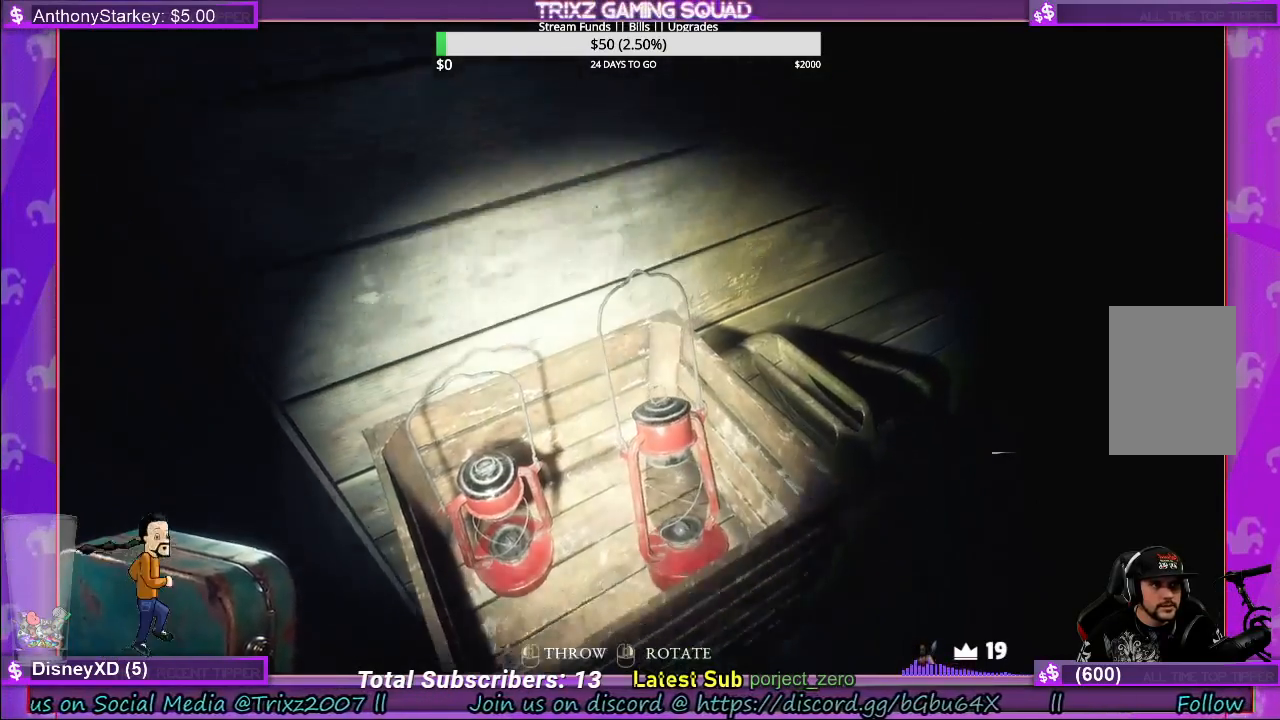
{"keys": [], "mouse": [], "events": [[250, "mouse_left", "down"], [383, "mouse_left", "up"]]}
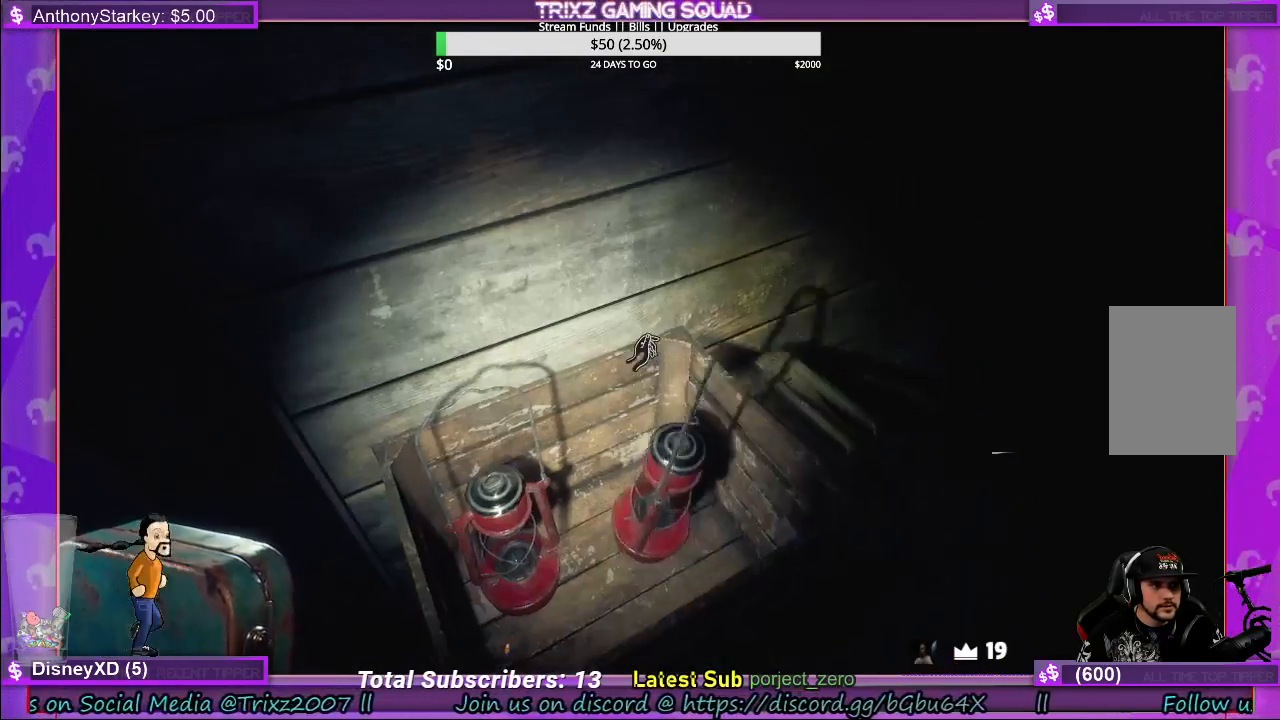
{"keys": [], "mouse": [], "events": []}
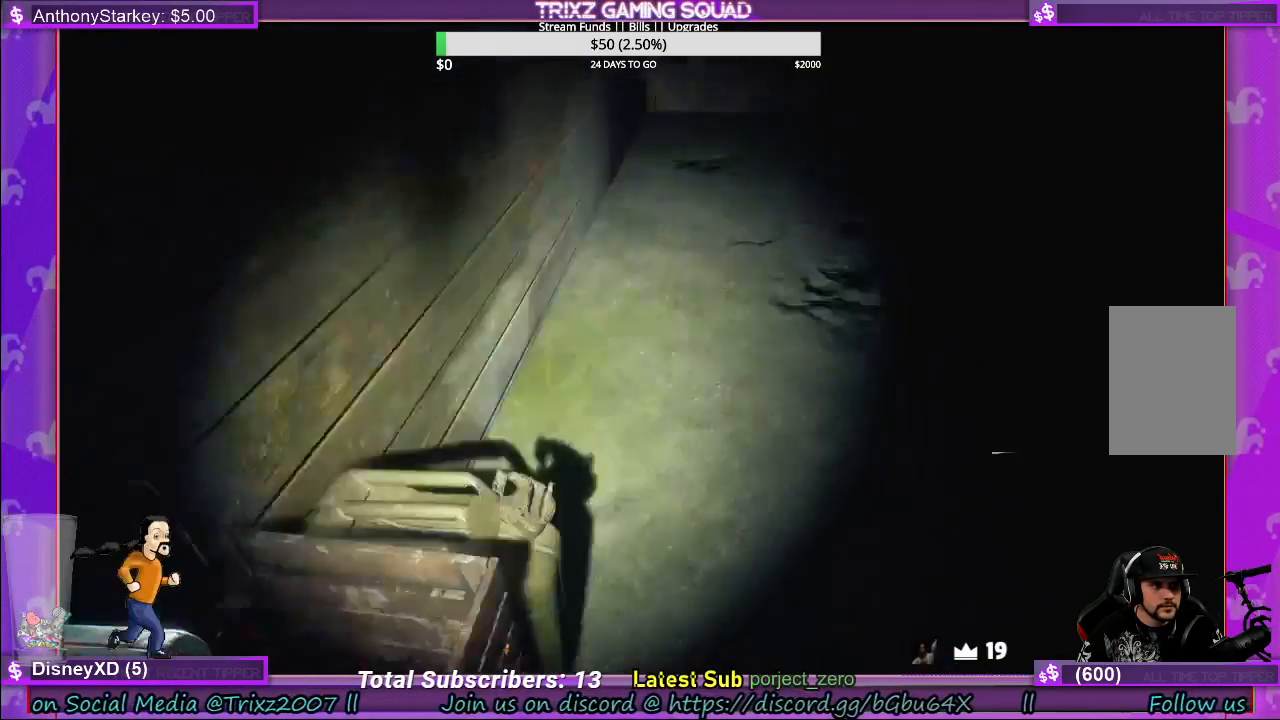
{"keys": [], "mouse": [], "events": []}
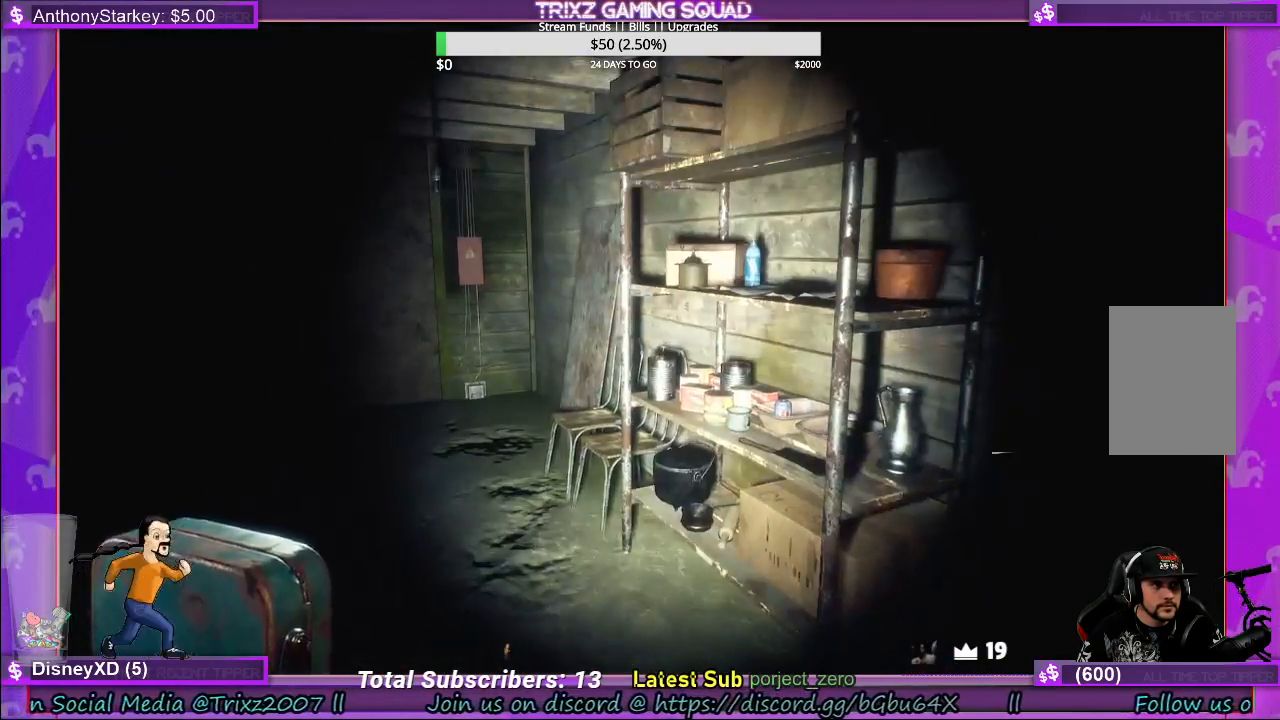
{"keys": [], "mouse": [], "events": []}
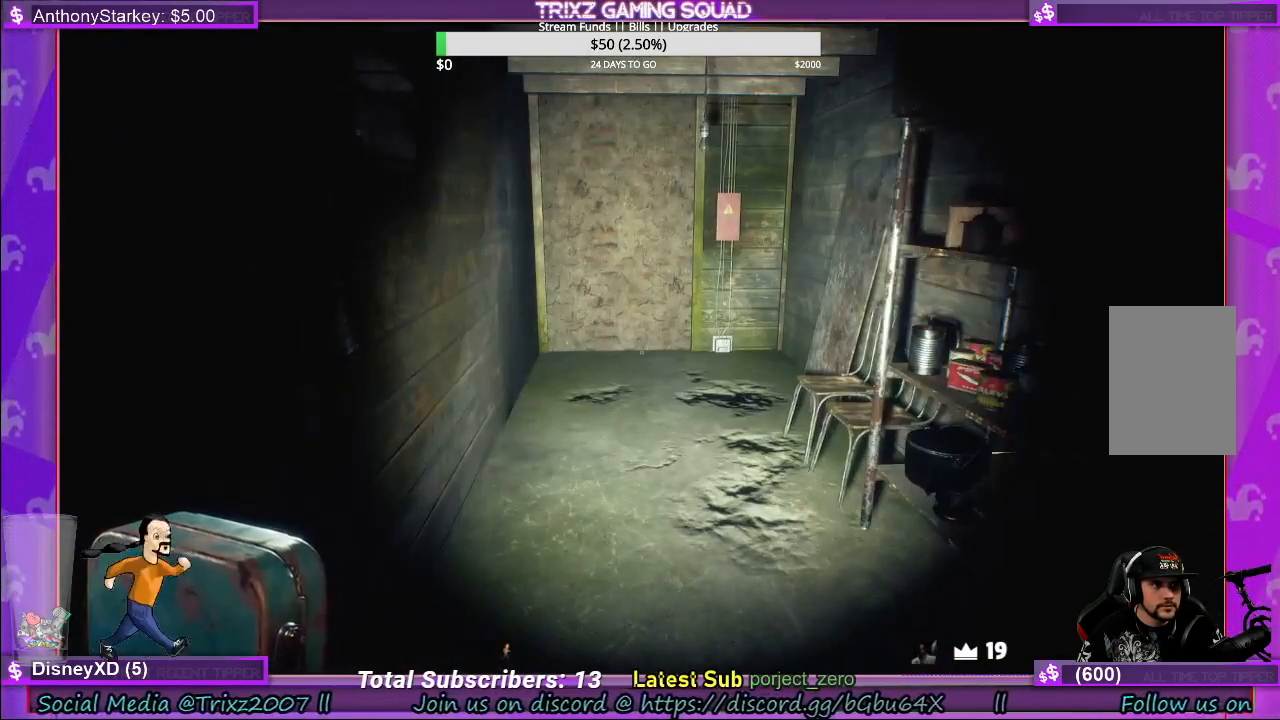
{"keys": ["w"], "mouse": [], "events": [[200, "w", "down"]]}
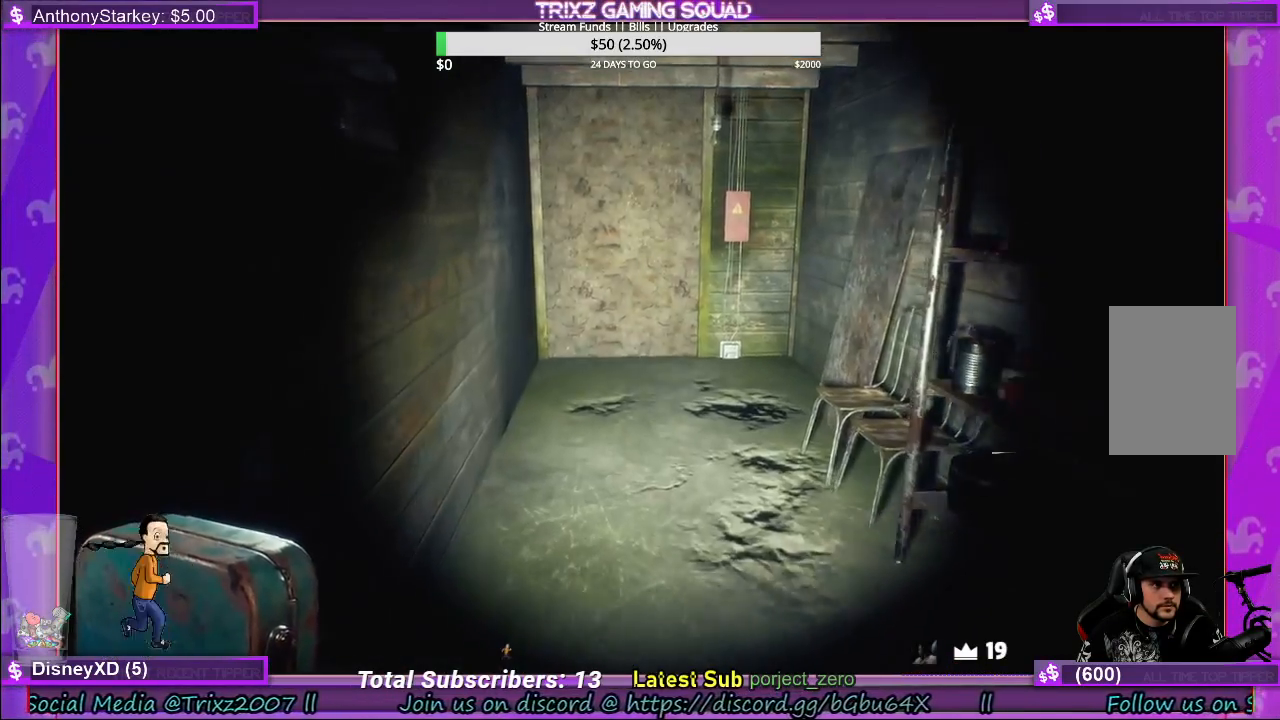
{"keys": [], "mouse": [], "events": [[183, "w", "up"]]}
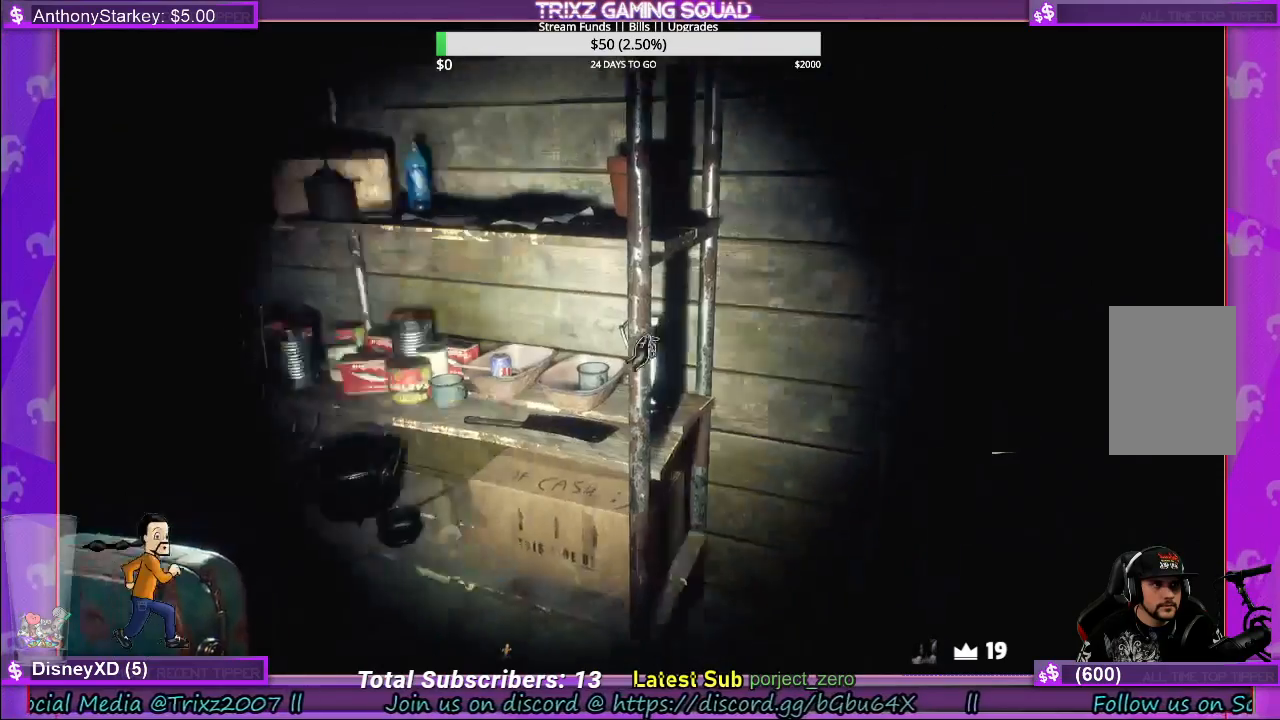
{"keys": [], "mouse": [], "events": [[17, "a", "down"], [350, "a", "up"]]}
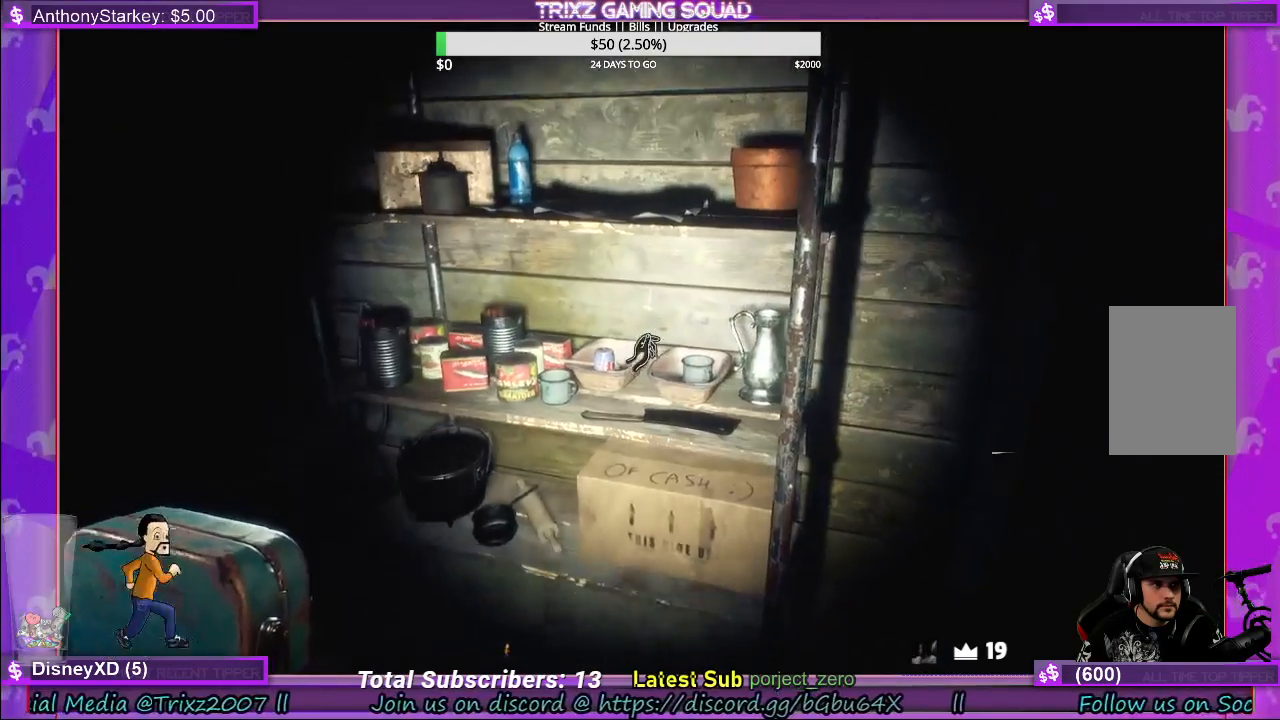
{"keys": [], "mouse": [], "events": []}